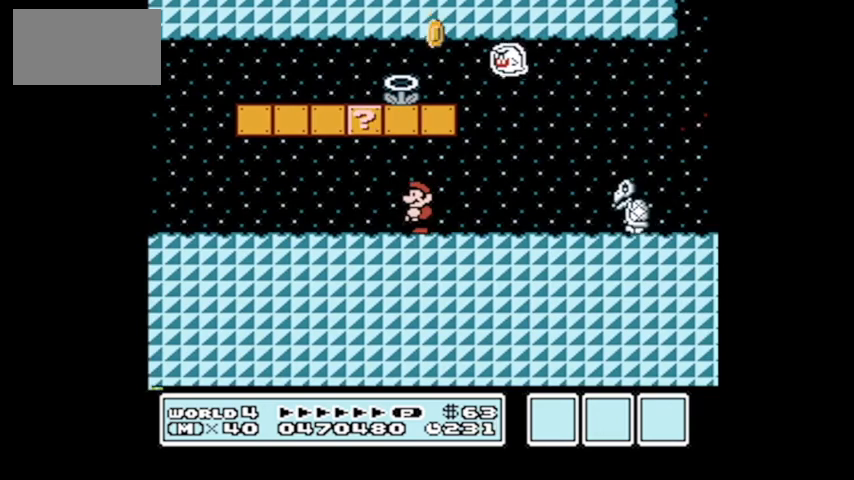
Gameplay with a controller (Nintendo layout); each line is a JSON object with the inputs held at the frame after it. "events" lists button and stick changes between this image and that frame as [ms after this image, input, new state], when the widget could be followed in between. Not read: L3 R3.
{"buttons": ["DPAD_LEFT"], "events": [[34, "A", "up"], [34, "DPAD_RIGHT", "up"], [234, "DPAD_LEFT", "down"]]}
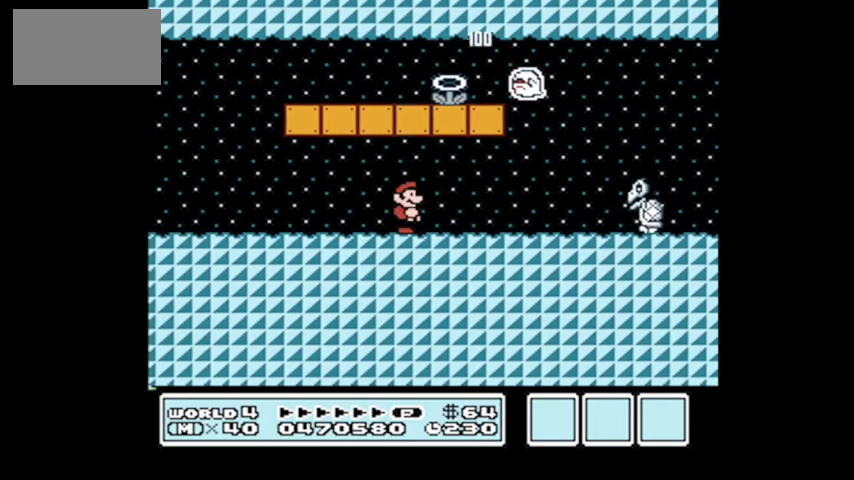
{"buttons": ["DPAD_LEFT"], "events": [[267, "DPAD_LEFT", "up"], [500, "DPAD_LEFT", "down"]]}
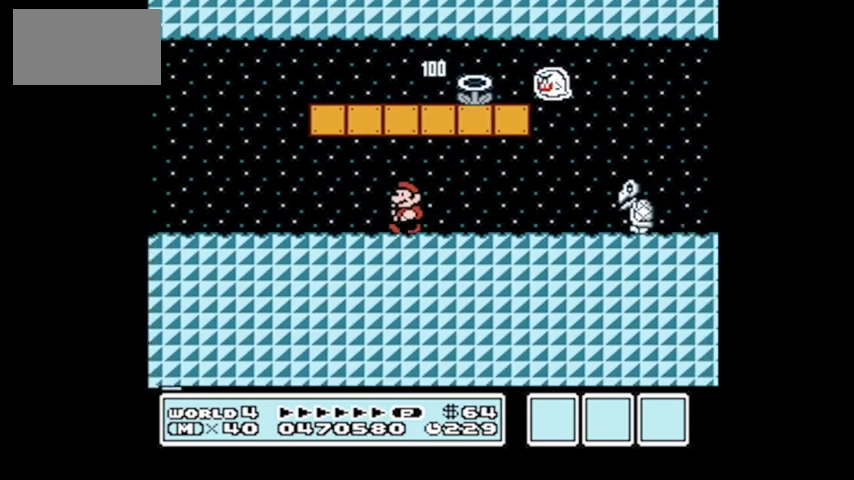
{"buttons": ["DPAD_LEFT"], "events": [[267, "DPAD_LEFT", "up"], [367, "DPAD_LEFT", "down"]]}
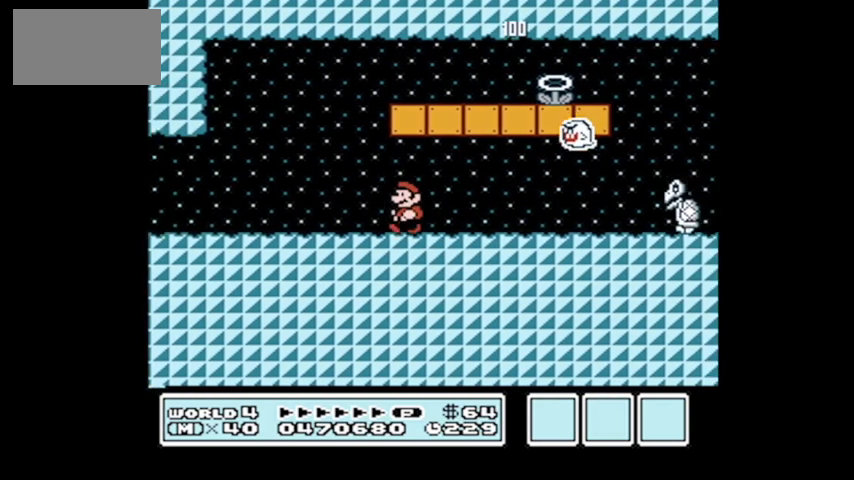
{"buttons": ["B", "DPAD_RIGHT"], "events": [[167, "DPAD_LEFT", "up"], [300, "B", "down"], [400, "DPAD_RIGHT", "down"]]}
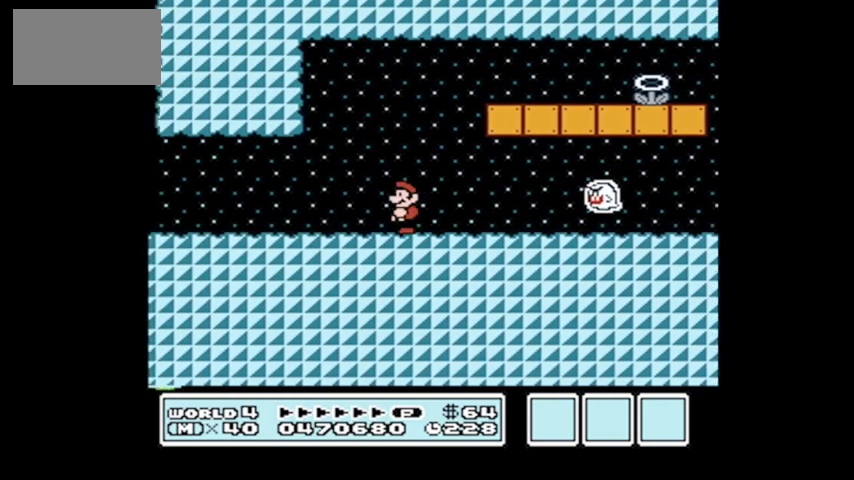
{"buttons": ["A", "B", "DPAD_RIGHT"], "events": [[467, "A", "down"]]}
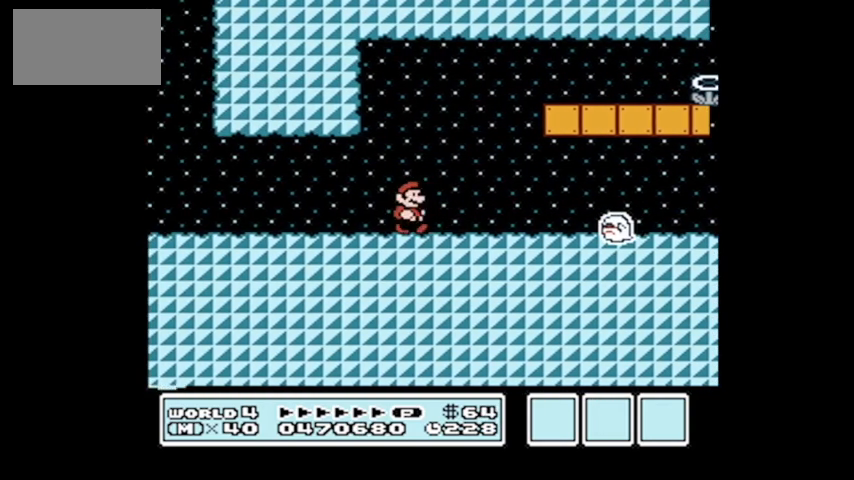
{"buttons": ["A", "B", "DPAD_RIGHT"], "events": []}
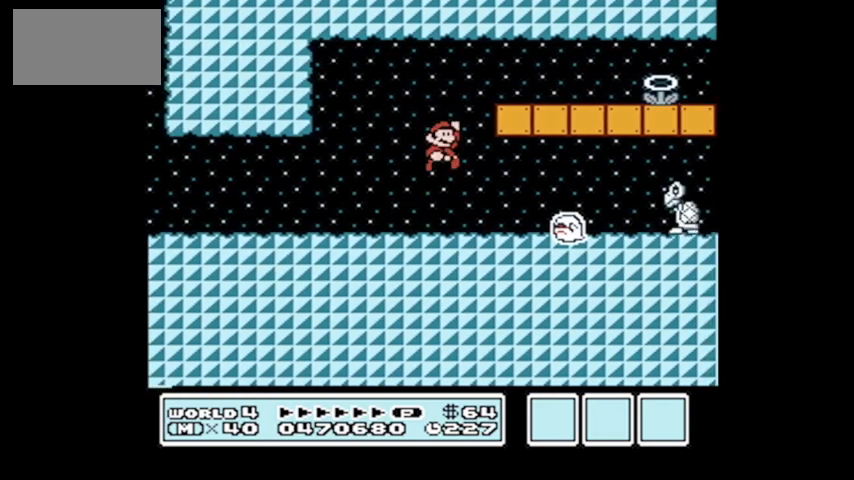
{"buttons": ["B", "DPAD_RIGHT"], "events": [[167, "A", "up"]]}
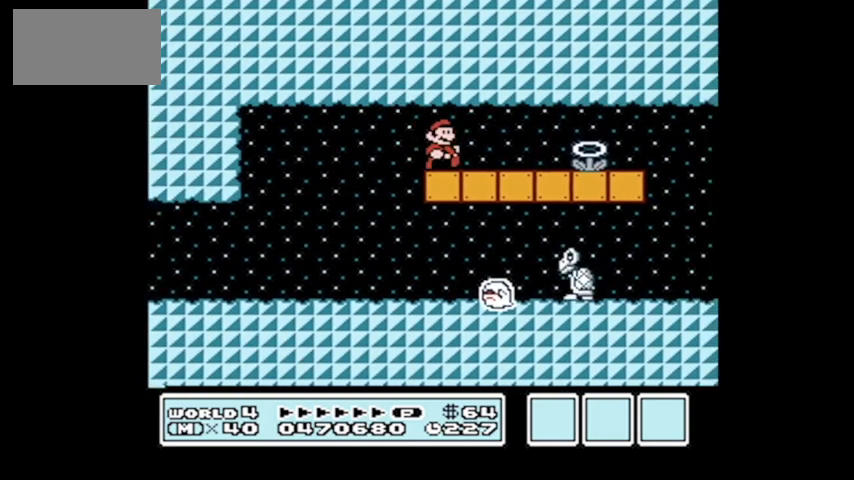
{"buttons": ["B", "DPAD_RIGHT"], "events": []}
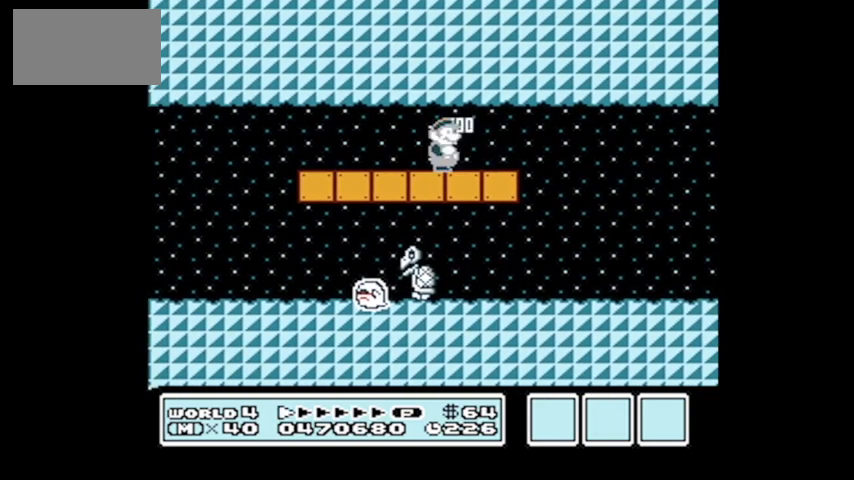
{"buttons": ["B", "DPAD_RIGHT"], "events": []}
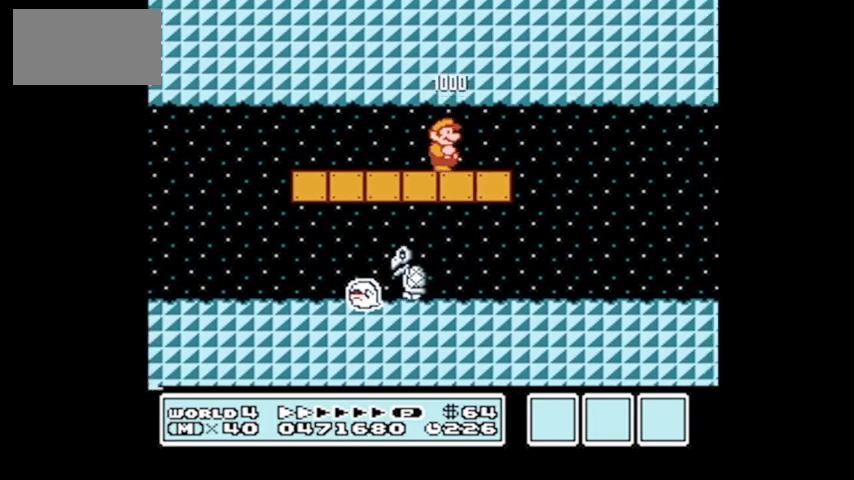
{"buttons": ["DPAD_RIGHT"], "events": [[33, "B", "up"], [33, "DPAD_UP", "down"], [66, "DPAD_LEFT", "down"], [66, "DPAD_RIGHT", "up"], [66, "DPAD_UP", "up"], [367, "DPAD_LEFT", "up"], [400, "DPAD_UP", "down"], [433, "DPAD_UP", "up"], [467, "DPAD_RIGHT", "down"]]}
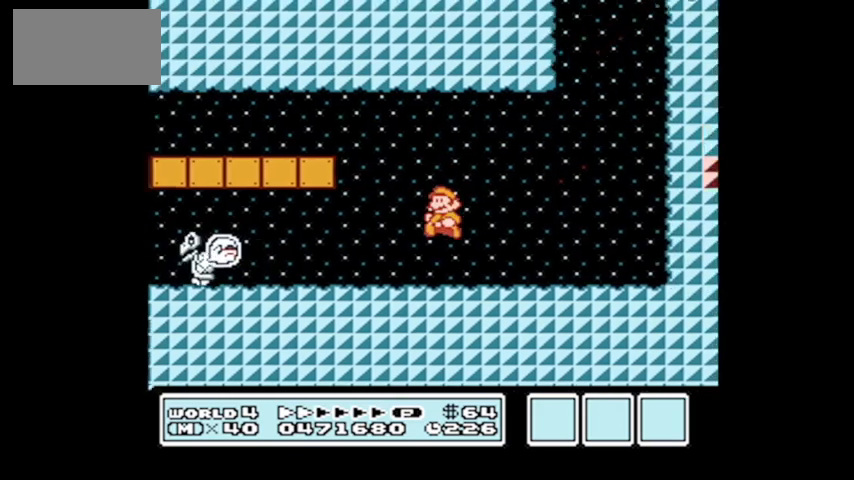
{"buttons": ["DPAD_RIGHT"], "events": [[267, "DPAD_RIGHT", "up"], [367, "DPAD_RIGHT", "down"]]}
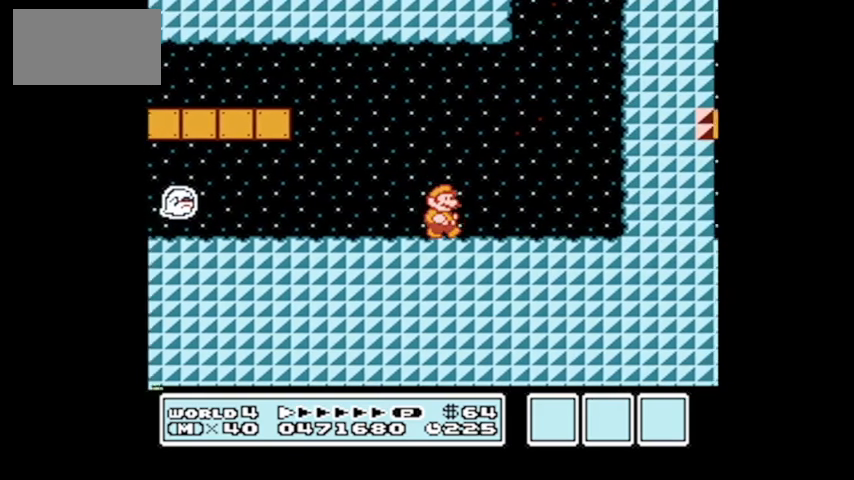
{"buttons": ["A"], "events": [[33, "DPAD_RIGHT", "up"], [133, "DPAD_LEFT", "down"], [300, "DPAD_LEFT", "up"], [433, "A", "down"]]}
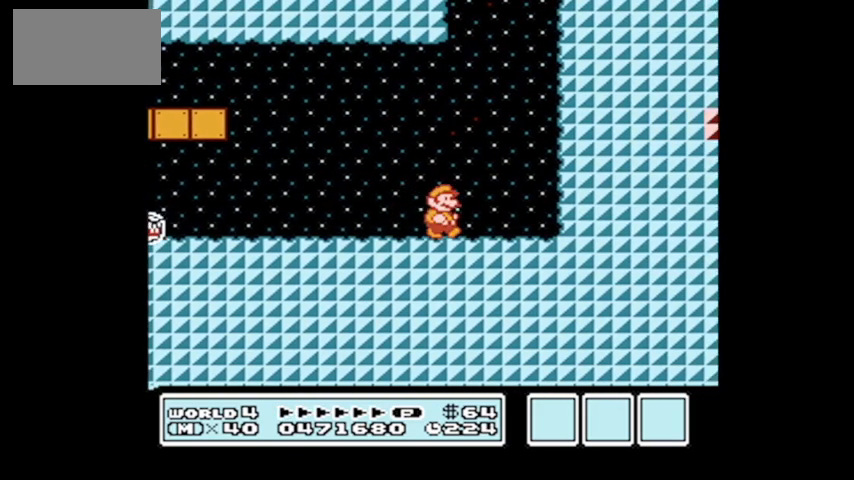
{"buttons": ["DPAD_RIGHT"], "events": [[134, "A", "up"], [167, "DPAD_RIGHT", "down"]]}
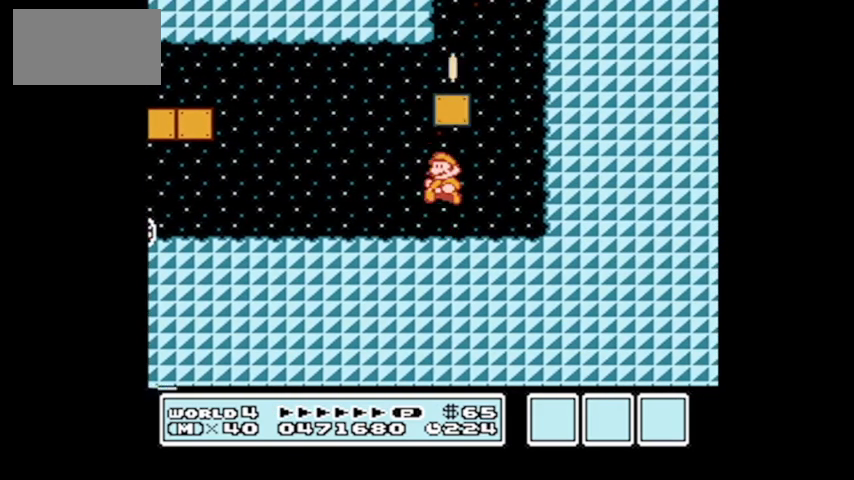
{"buttons": ["A", "DPAD_LEFT"], "events": [[66, "DPAD_RIGHT", "up"], [167, "DPAD_LEFT", "down"], [200, "A", "down"]]}
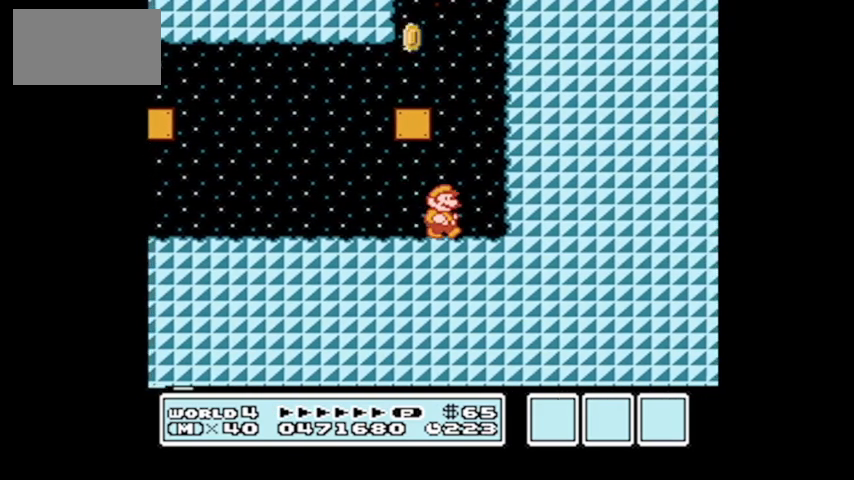
{"buttons": ["DPAD_RIGHT"], "events": [[167, "A", "up"], [167, "DPAD_LEFT", "up"], [367, "DPAD_RIGHT", "down"]]}
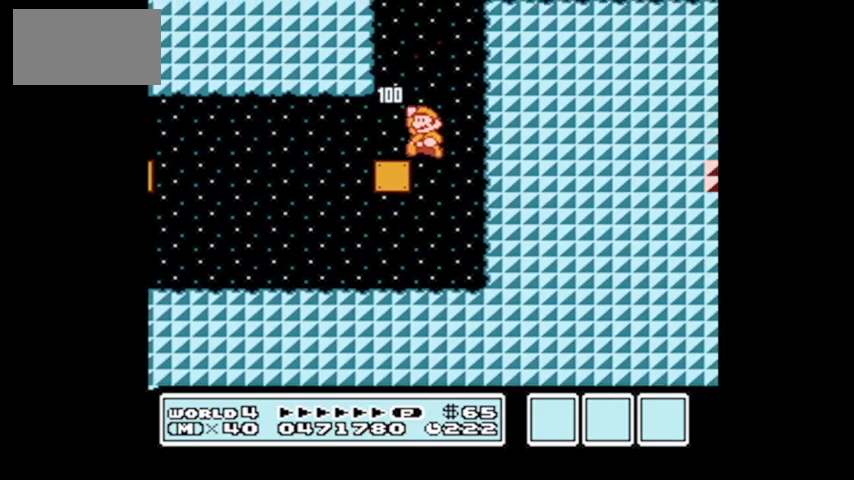
{"buttons": ["A"], "events": [[400, "A", "down"], [467, "DPAD_RIGHT", "up"]]}
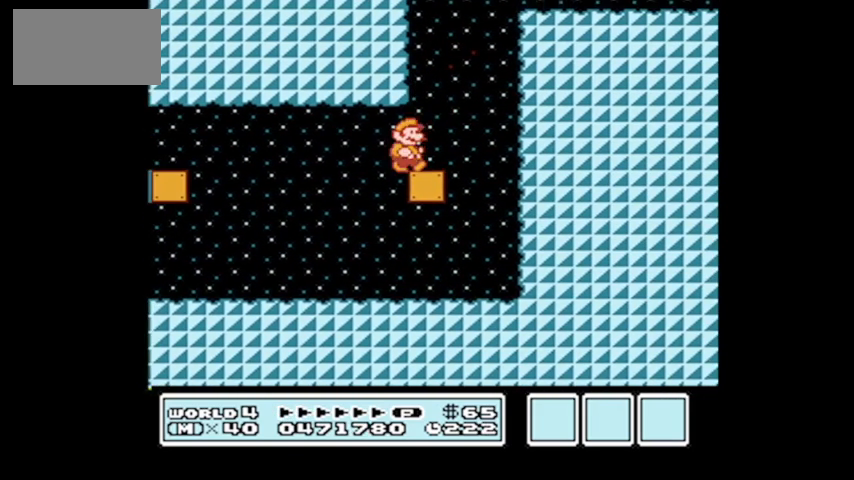
{"buttons": [], "events": [[34, "DPAD_LEFT", "down"], [200, "A", "up"], [334, "DPAD_LEFT", "up"]]}
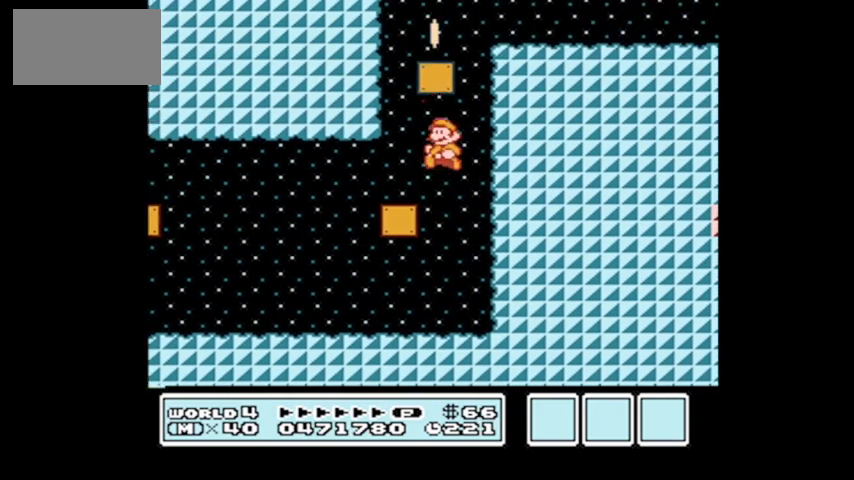
{"buttons": ["A"], "events": [[133, "A", "down"], [233, "DPAD_LEFT", "down"], [367, "DPAD_LEFT", "up"]]}
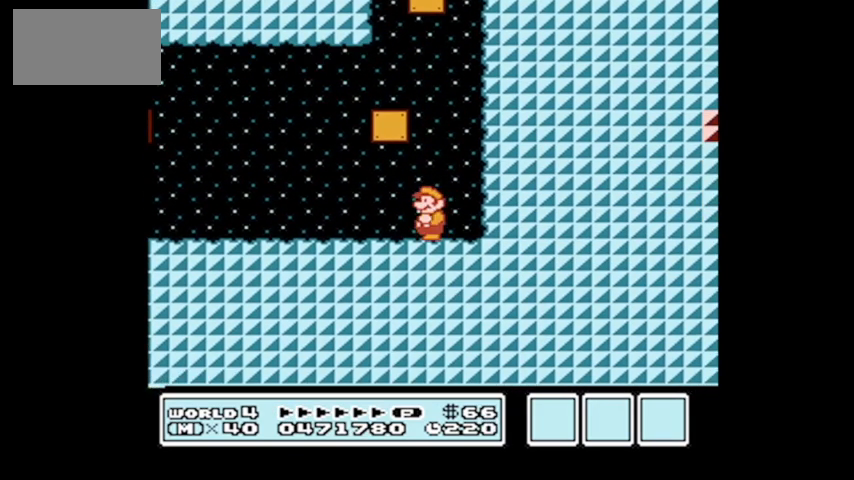
{"buttons": [], "events": [[67, "DPAD_LEFT", "down"], [234, "A", "up"], [234, "DPAD_LEFT", "up"]]}
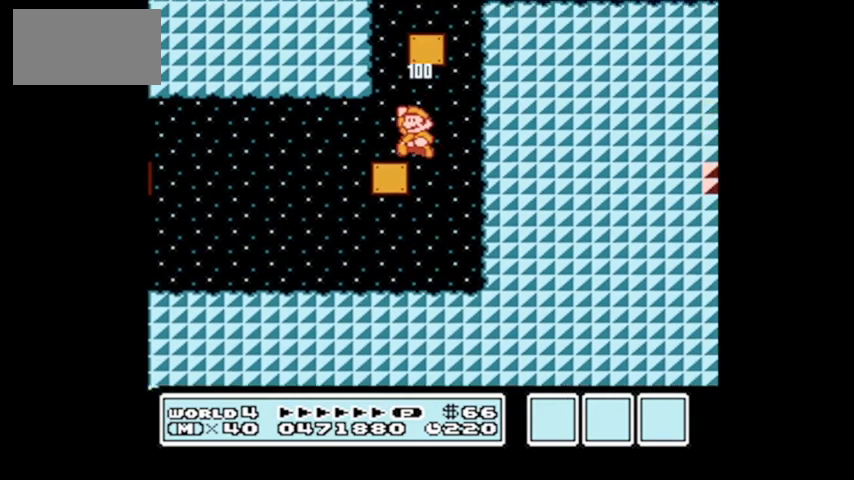
{"buttons": [], "events": [[167, "DPAD_RIGHT", "down"], [333, "DPAD_RIGHT", "up"]]}
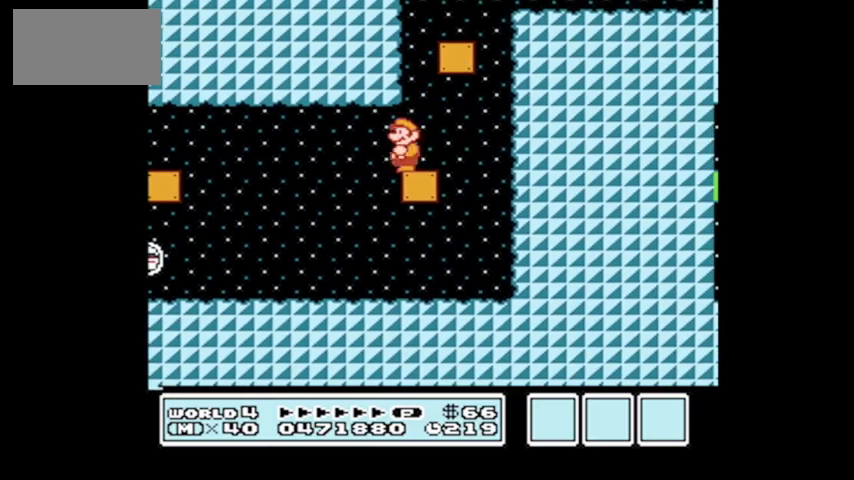
{"buttons": ["A", "DPAD_RIGHT"], "events": [[67, "DPAD_LEFT", "down"], [167, "DPAD_LEFT", "up"], [301, "A", "down"], [467, "DPAD_RIGHT", "down"]]}
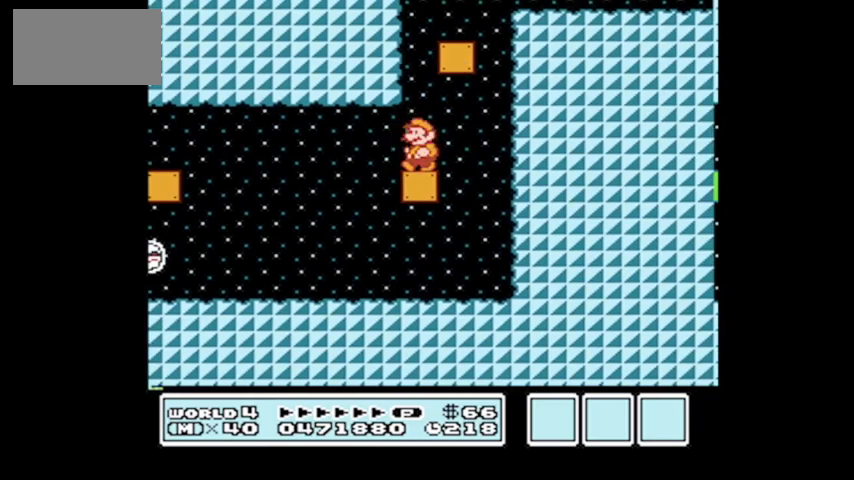
{"buttons": ["DPAD_RIGHT"], "events": [[267, "DPAD_RIGHT", "up"], [301, "A", "up"], [467, "DPAD_RIGHT", "down"]]}
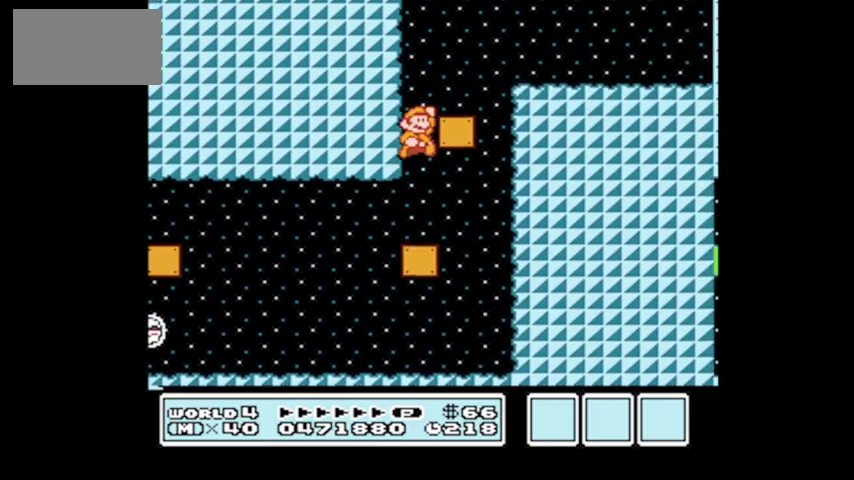
{"buttons": ["DPAD_RIGHT"], "events": [[67, "A", "down"], [400, "A", "up"]]}
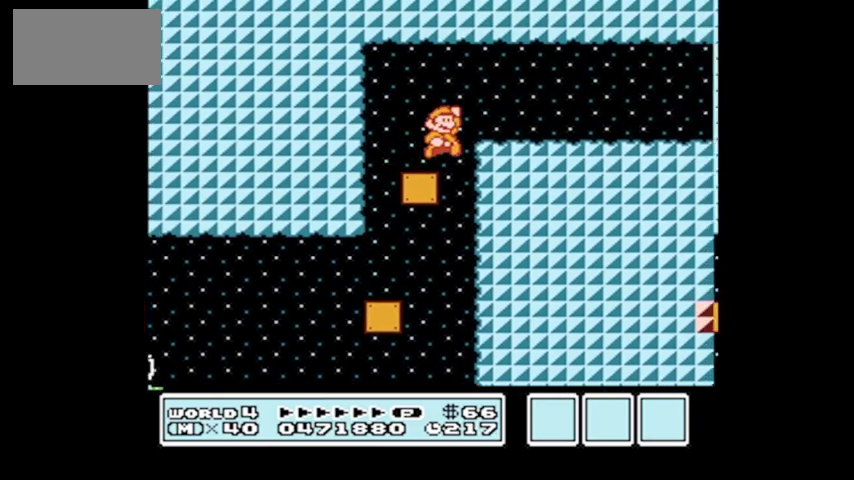
{"buttons": ["B", "DPAD_RIGHT"], "events": [[34, "B", "down"]]}
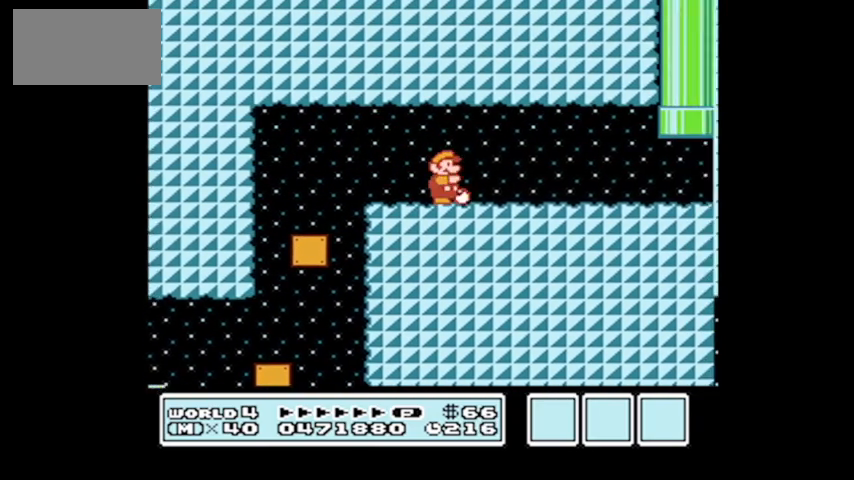
{"buttons": ["A", "DPAD_UP", "DPAD_LEFT"], "events": [[300, "DPAD_UP", "down"], [334, "A", "down"], [400, "B", "up"], [400, "DPAD_LEFT", "down"], [400, "DPAD_RIGHT", "up"]]}
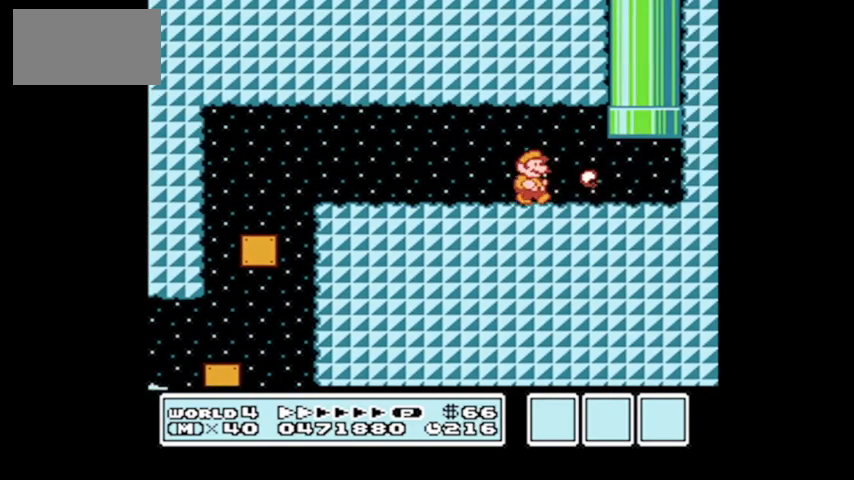
{"buttons": [], "events": [[234, "A", "up"], [234, "DPAD_LEFT", "up"], [234, "DPAD_UP", "up"]]}
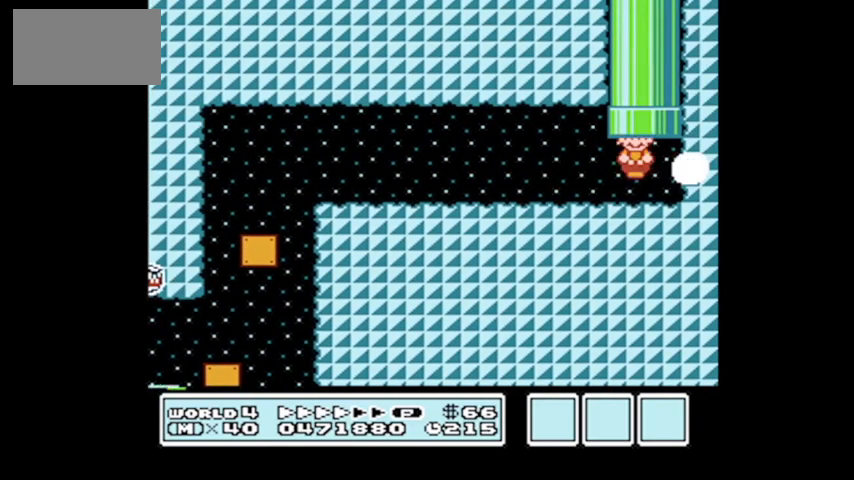
{"buttons": [], "events": []}
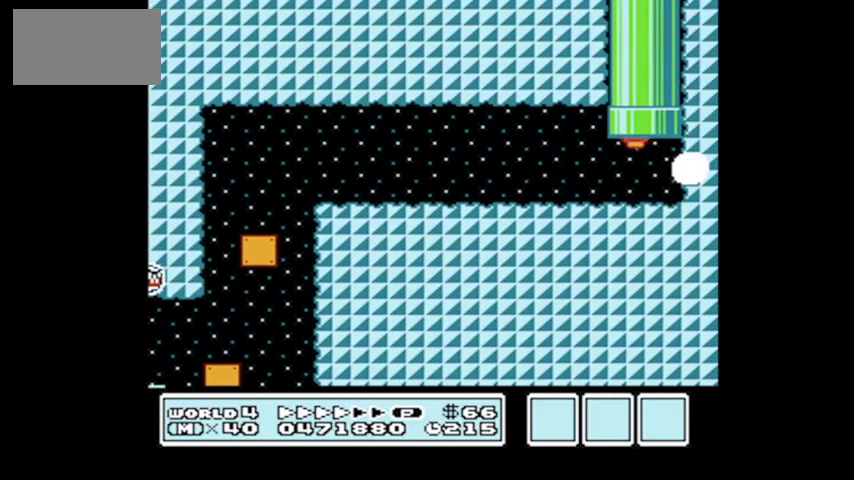
{"buttons": [], "events": []}
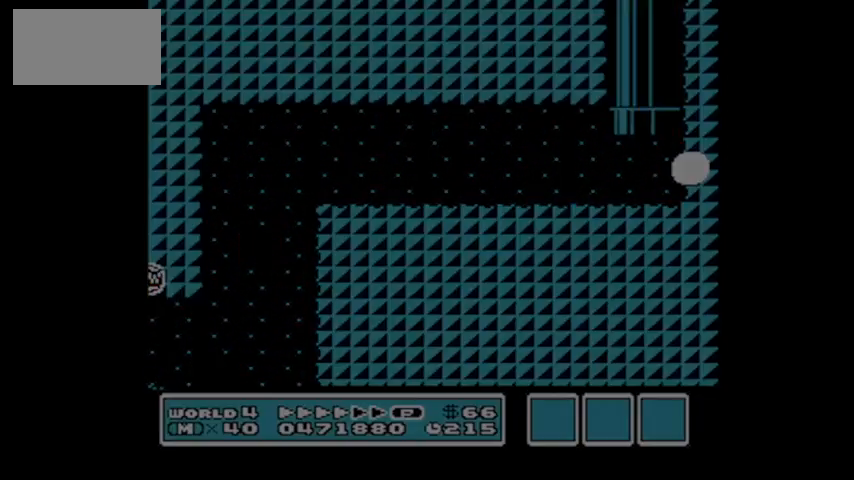
{"buttons": ["B", "DPAD_RIGHT"], "events": [[167, "DPAD_RIGHT", "down"], [267, "B", "down"]]}